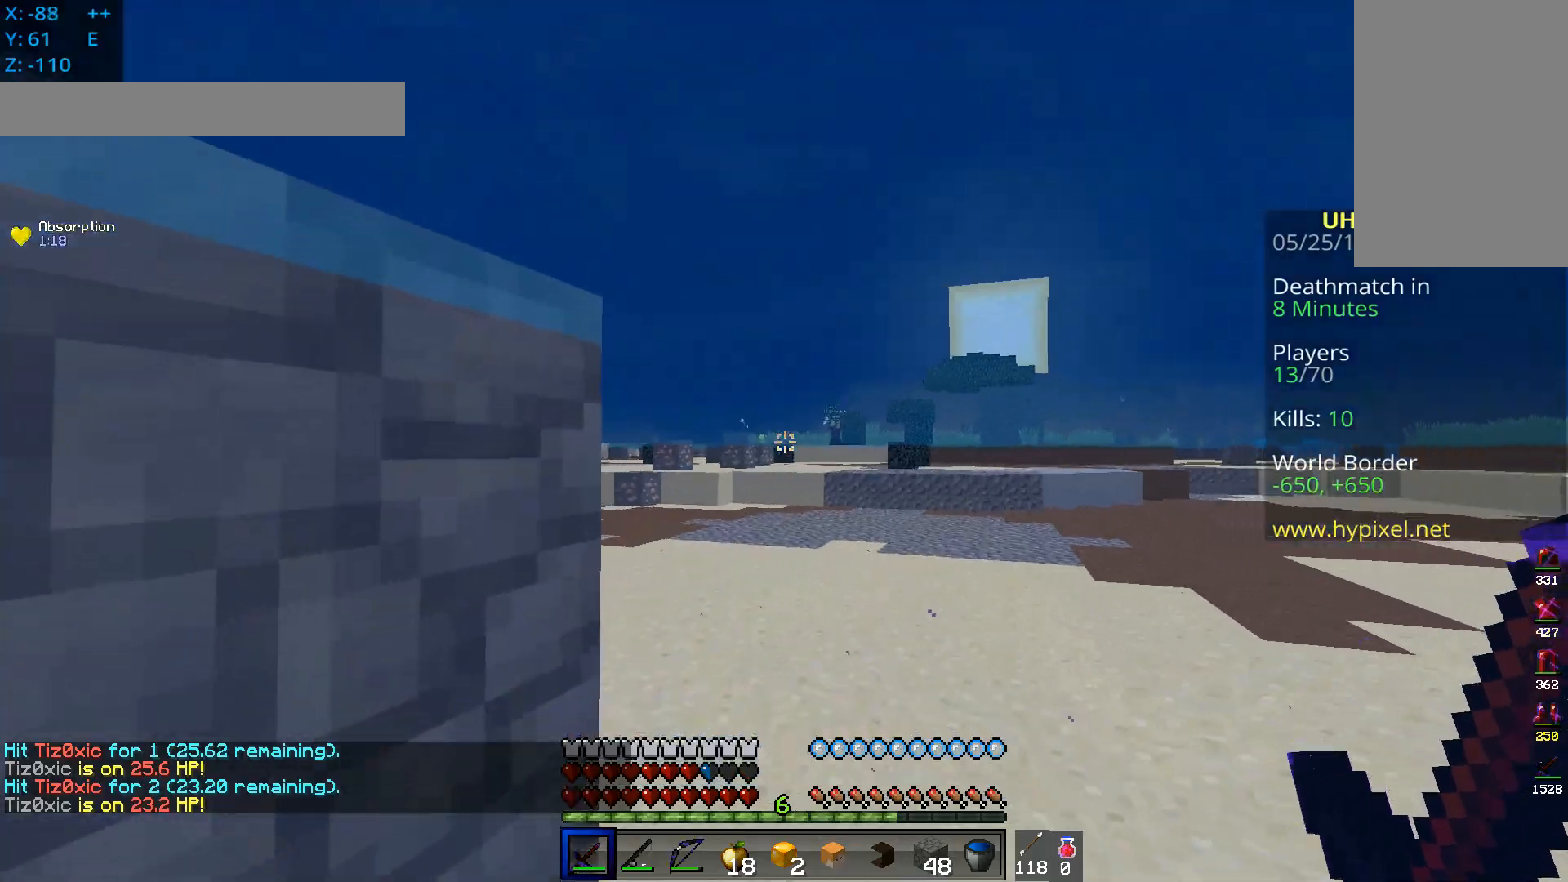
Gameplay with keyboard and mouse; each line is a JSON object with the keys and mouse buttons held at the frame after it. "events" lists presses ("down") and releases ("up") of "a", "d", "s", "space", "w", "mouse_left" and "mouse_right" between this image and that frame as [ms after this image, input, new state], when the widget could be followed in between. "mouse_left", "mouse_right" = the "left", "right" buttons of the "mouse" list. No other keys are recorded. Fast repeated clicks can show as one long hold. Mouse movement is not recorded.
{"keys": ["space", "w"], "mouse": [], "events": []}
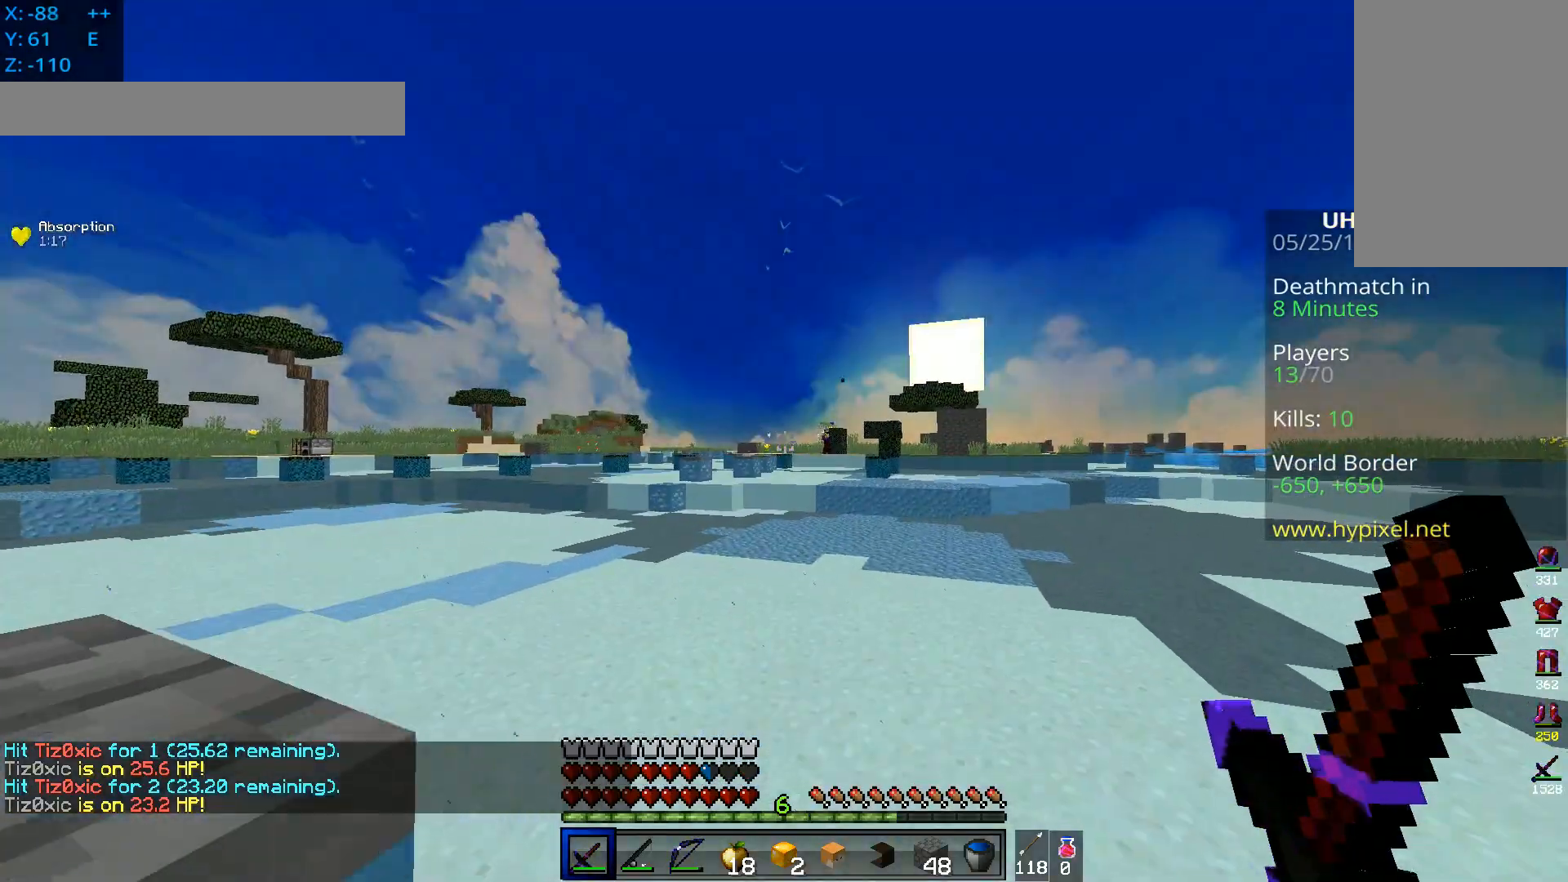
{"keys": ["w"], "mouse": [], "events": [[217, "space", "up"]]}
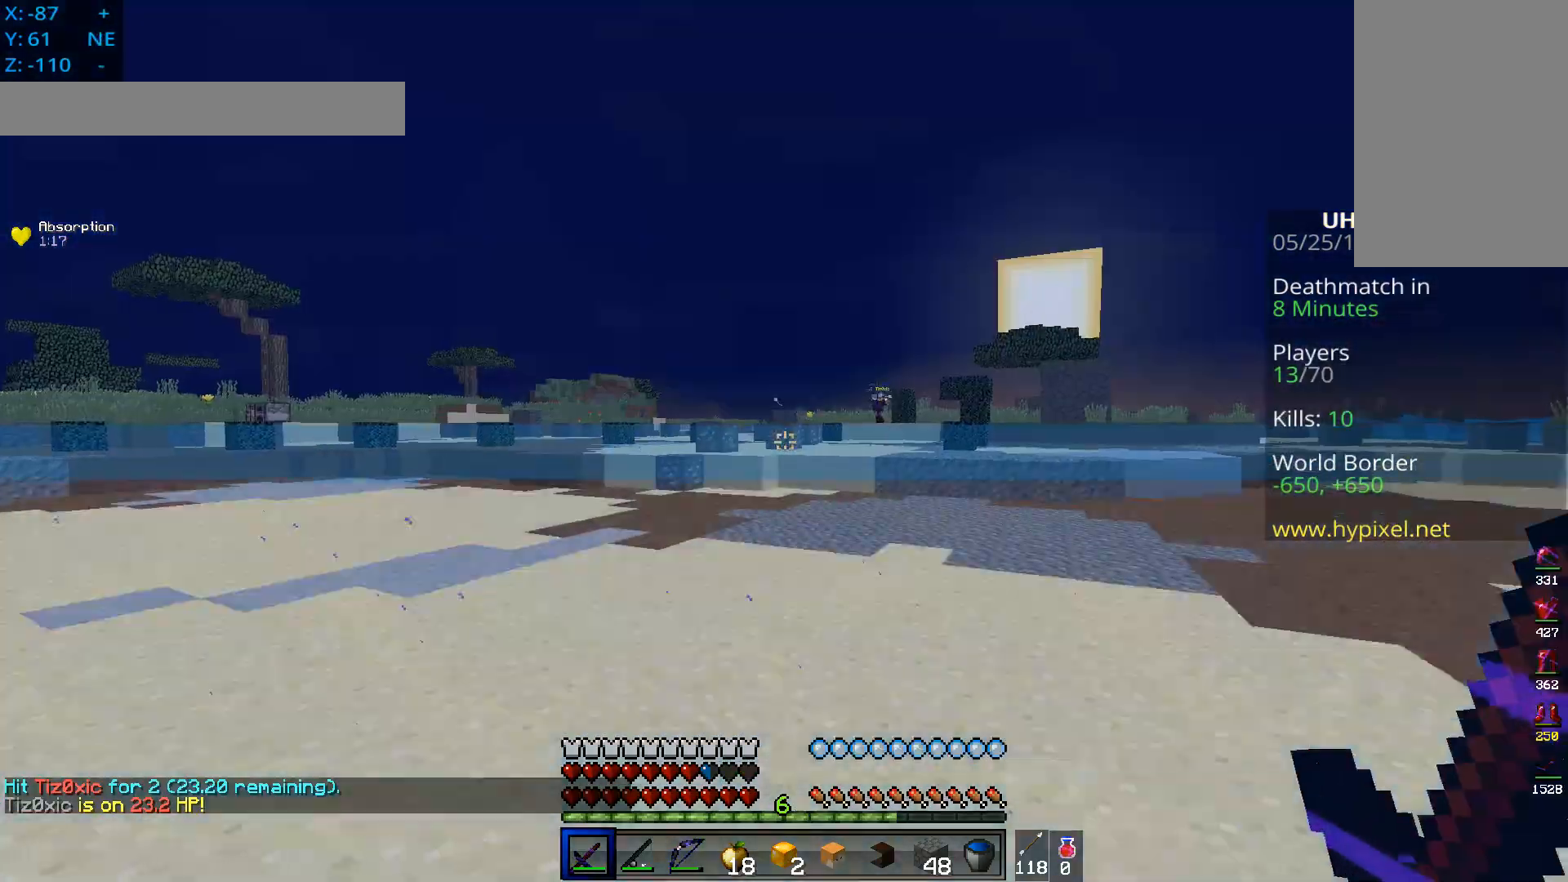
{"keys": ["a", "w"], "mouse": ["left"], "events": [[16, "a", "down"], [333, "mouse_left", "down"]]}
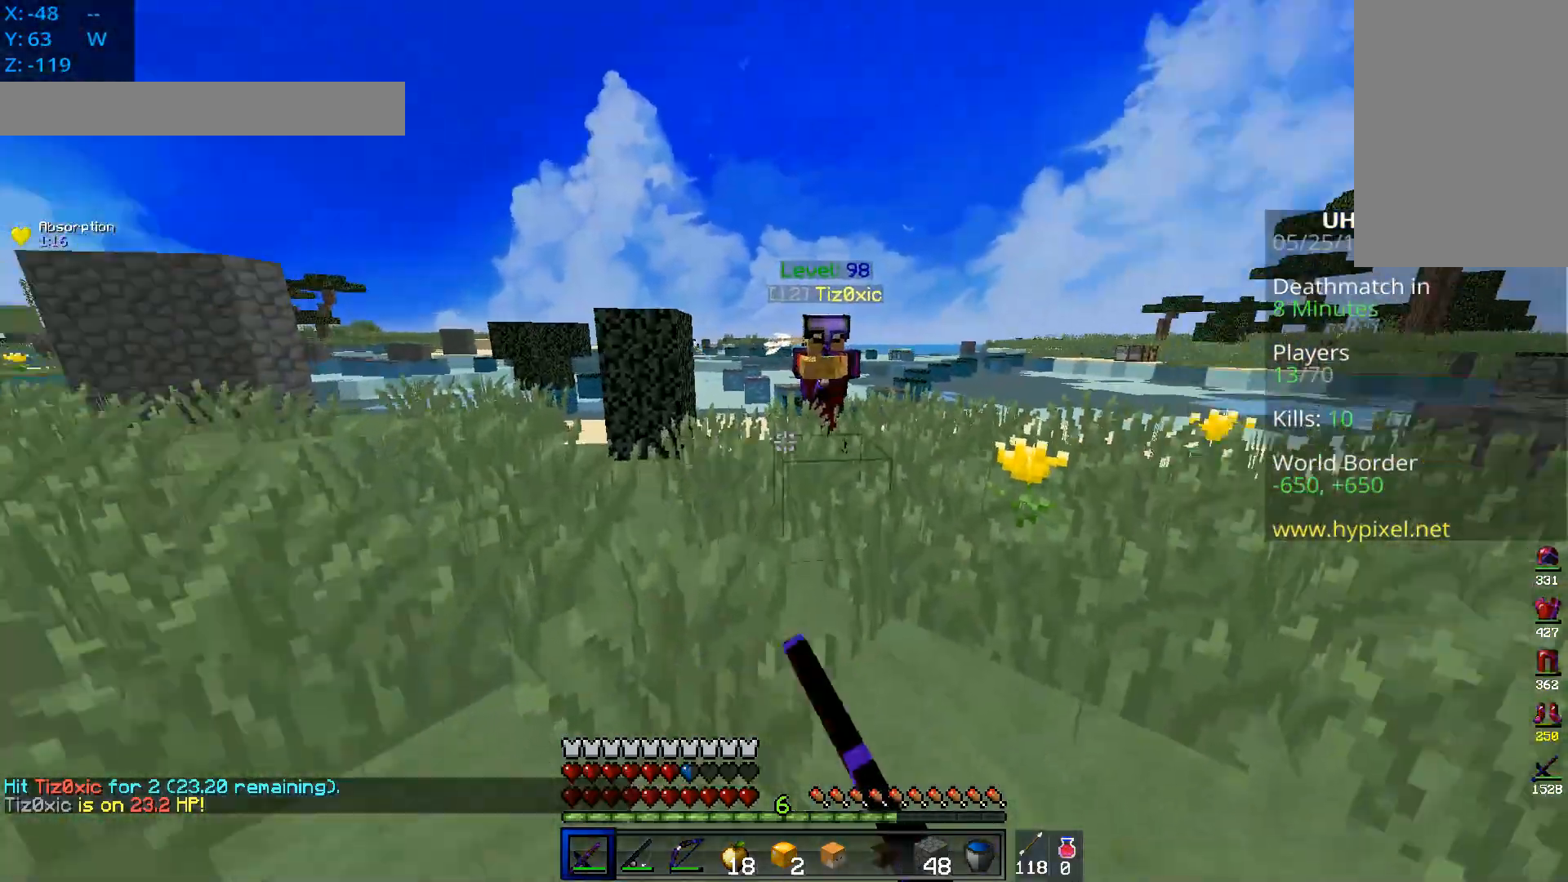
{"keys": ["a", "w"], "mouse": ["left"], "events": [[50, "a", "up"], [217, "a", "down"]]}
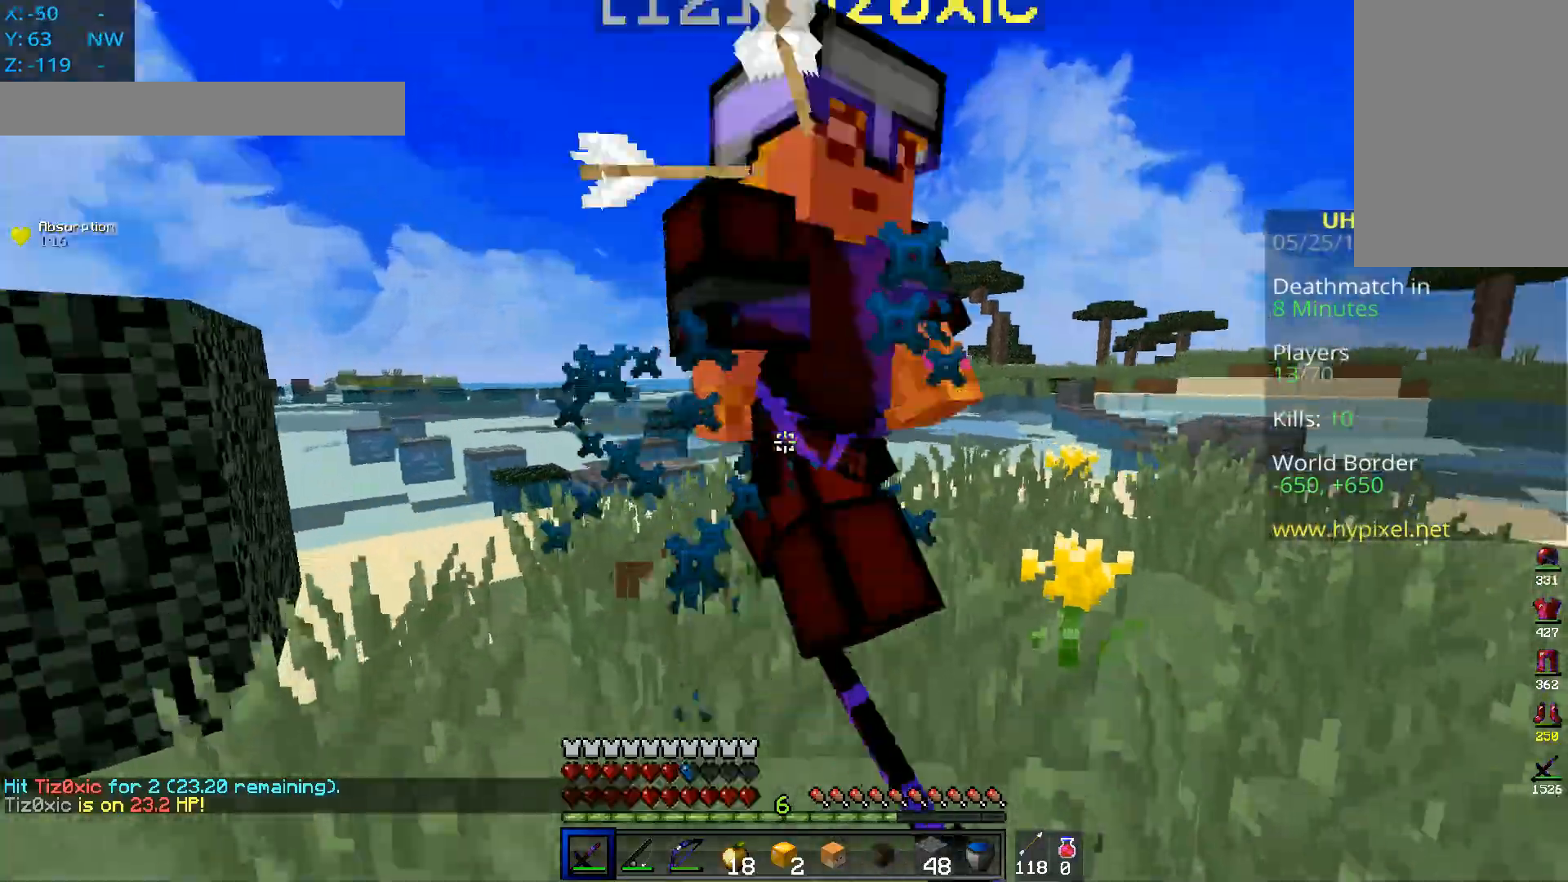
{"keys": ["d", "w"], "mouse": ["left"], "events": [[217, "d", "down"], [233, "a", "up"]]}
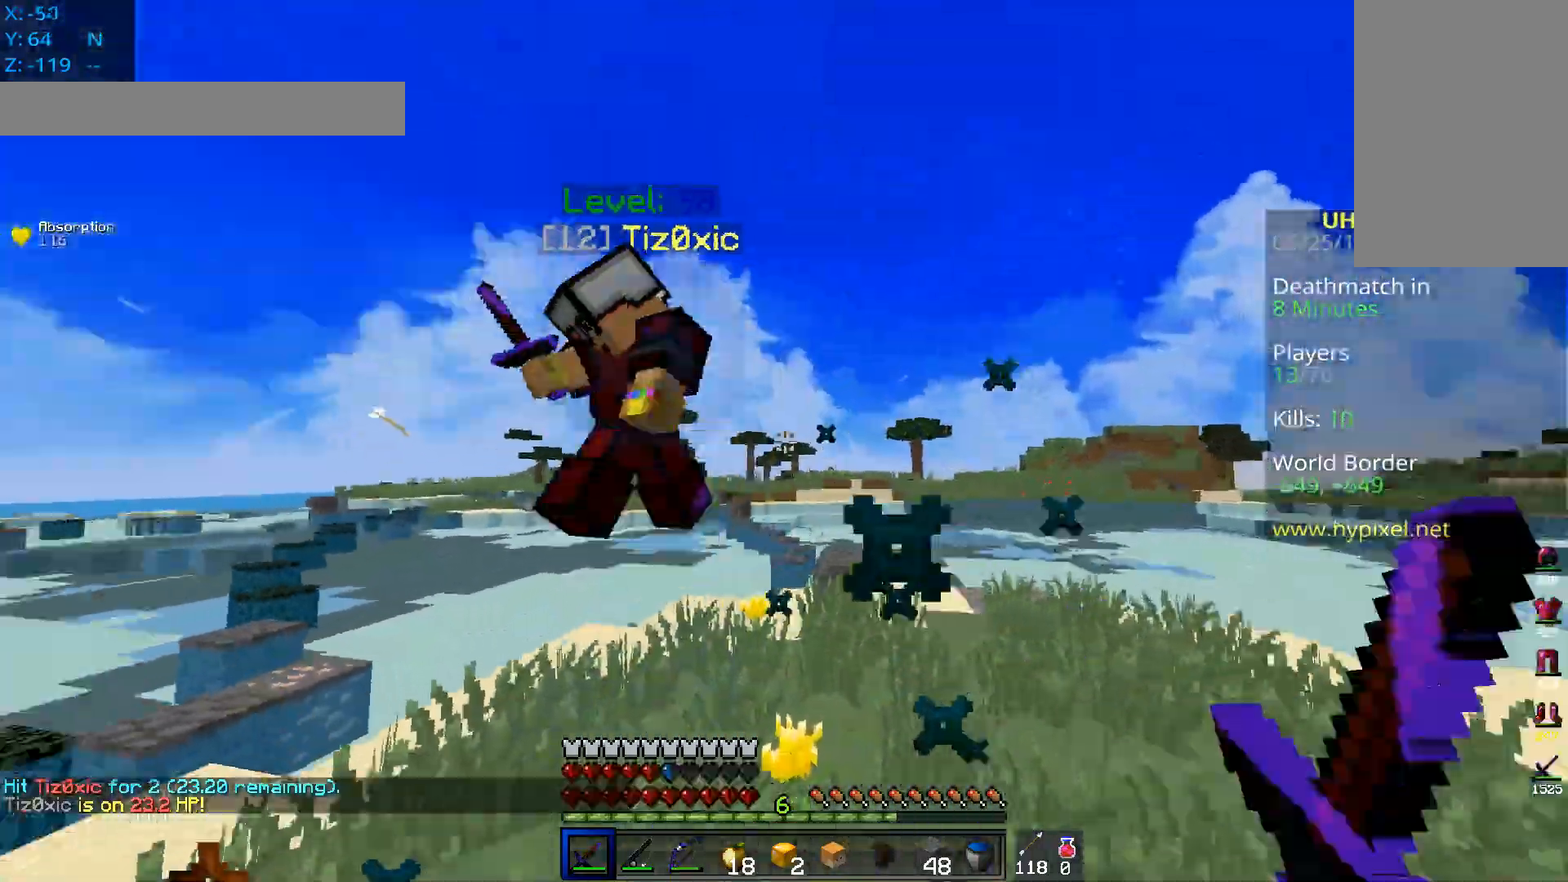
{"keys": ["a", "w"], "mouse": ["left", "right"], "events": [[301, "d", "up"], [367, "mouse_right", "down"], [417, "a", "down"]]}
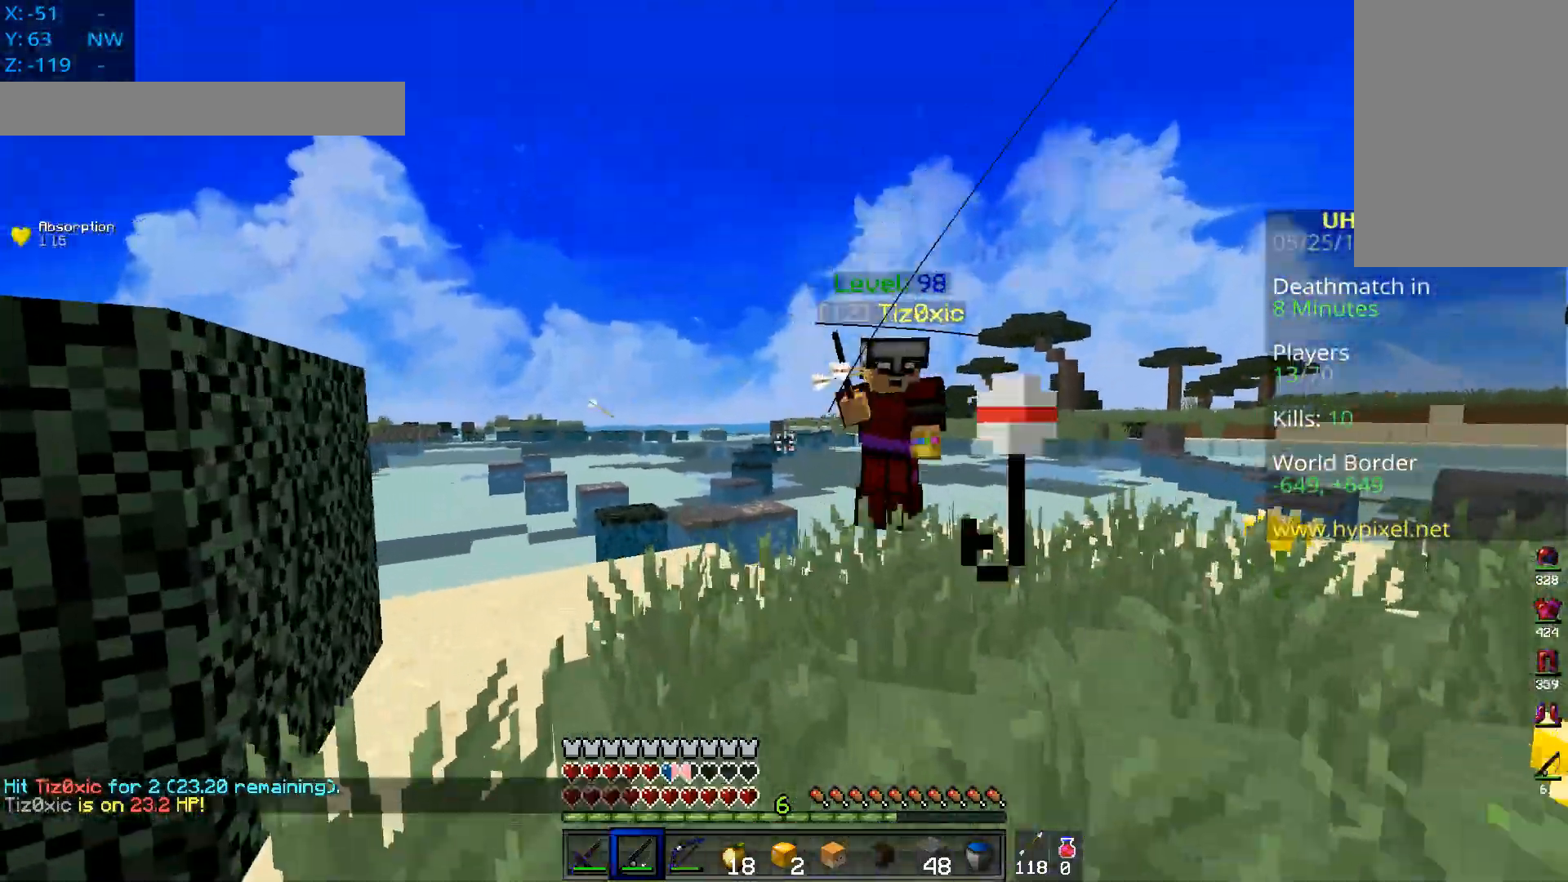
{"keys": ["a", "w"], "mouse": ["right"], "events": [[83, "mouse_left", "up"], [167, "mouse_right", "up"], [217, "mouse_left", "down"], [450, "mouse_left", "up"], [467, "mouse_right", "down"]]}
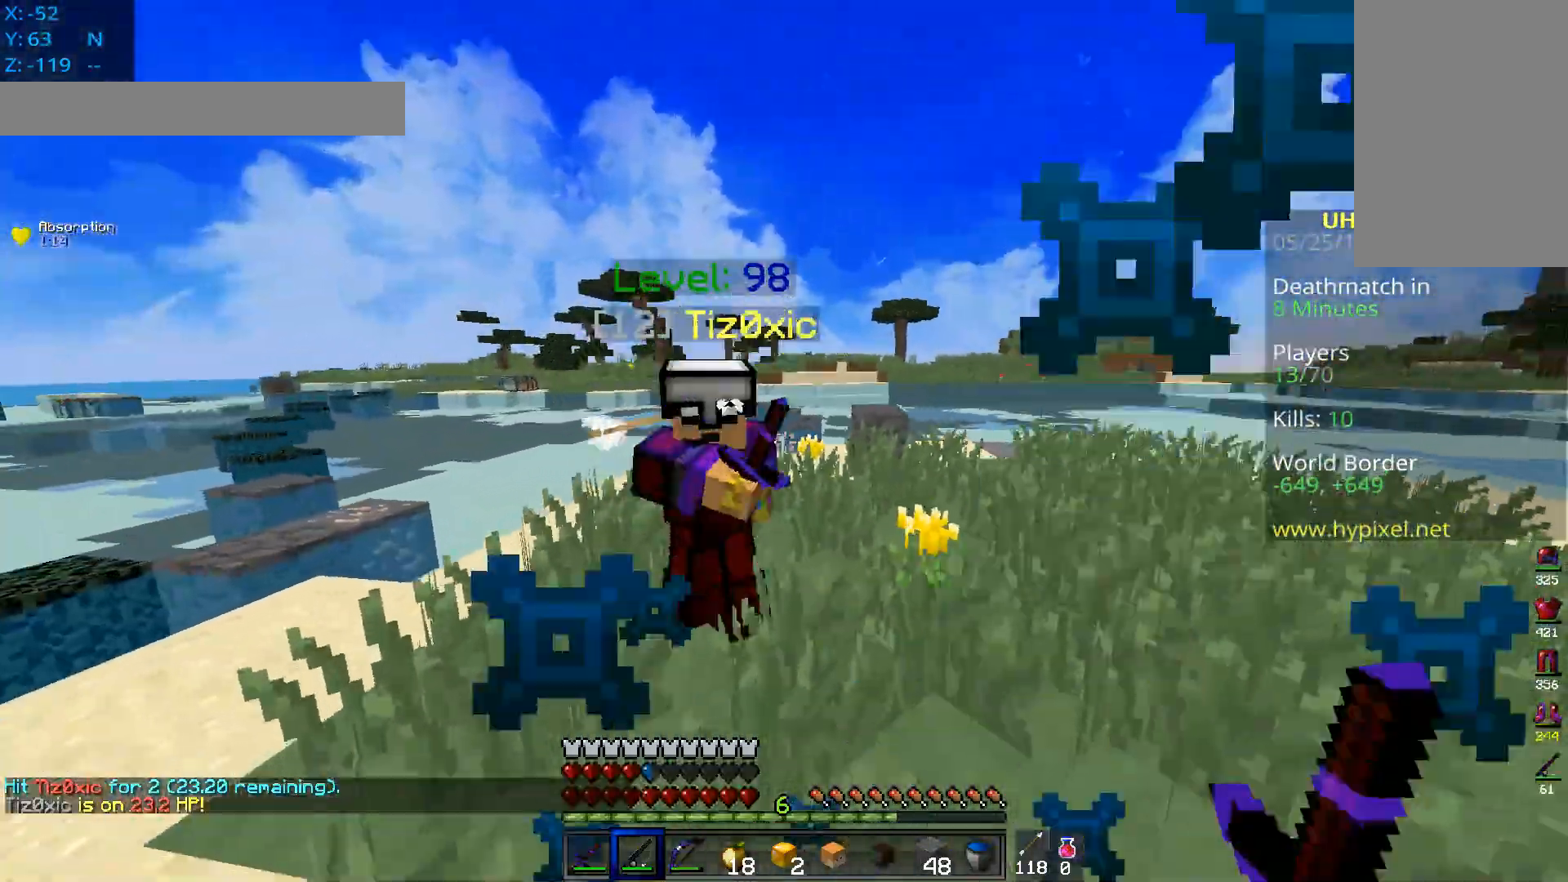
{"keys": ["w"], "mouse": ["left"], "events": [[167, "mouse_left", "down"], [200, "mouse_right", "up"], [351, "a", "up"]]}
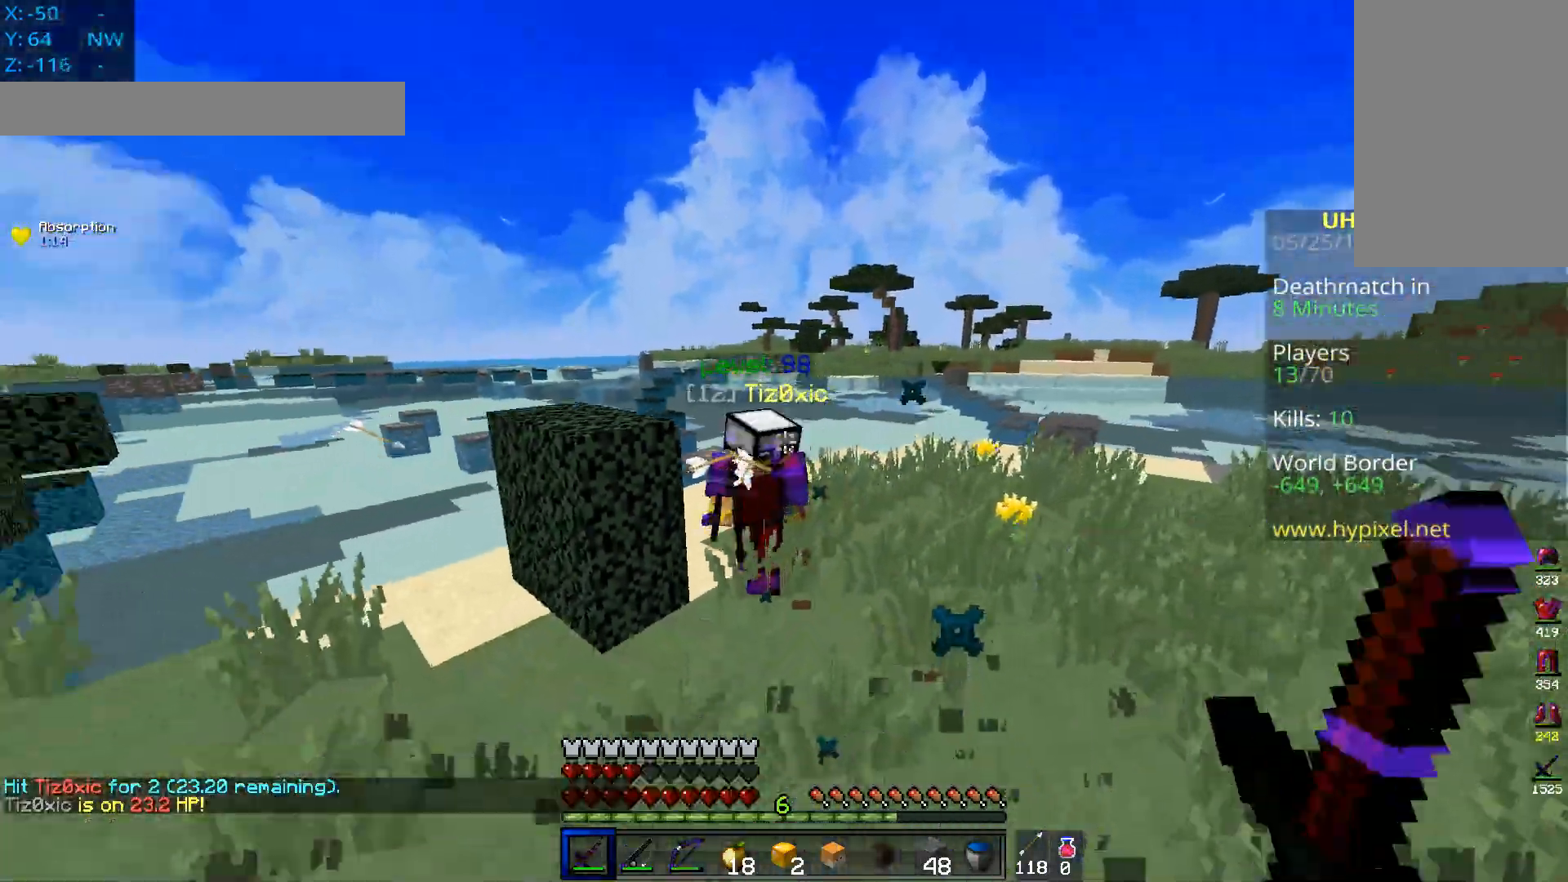
{"keys": ["w"], "mouse": ["right"], "events": [[16, "a", "down"], [117, "mouse_right", "down"], [283, "mouse_left", "up"], [500, "a", "up"]]}
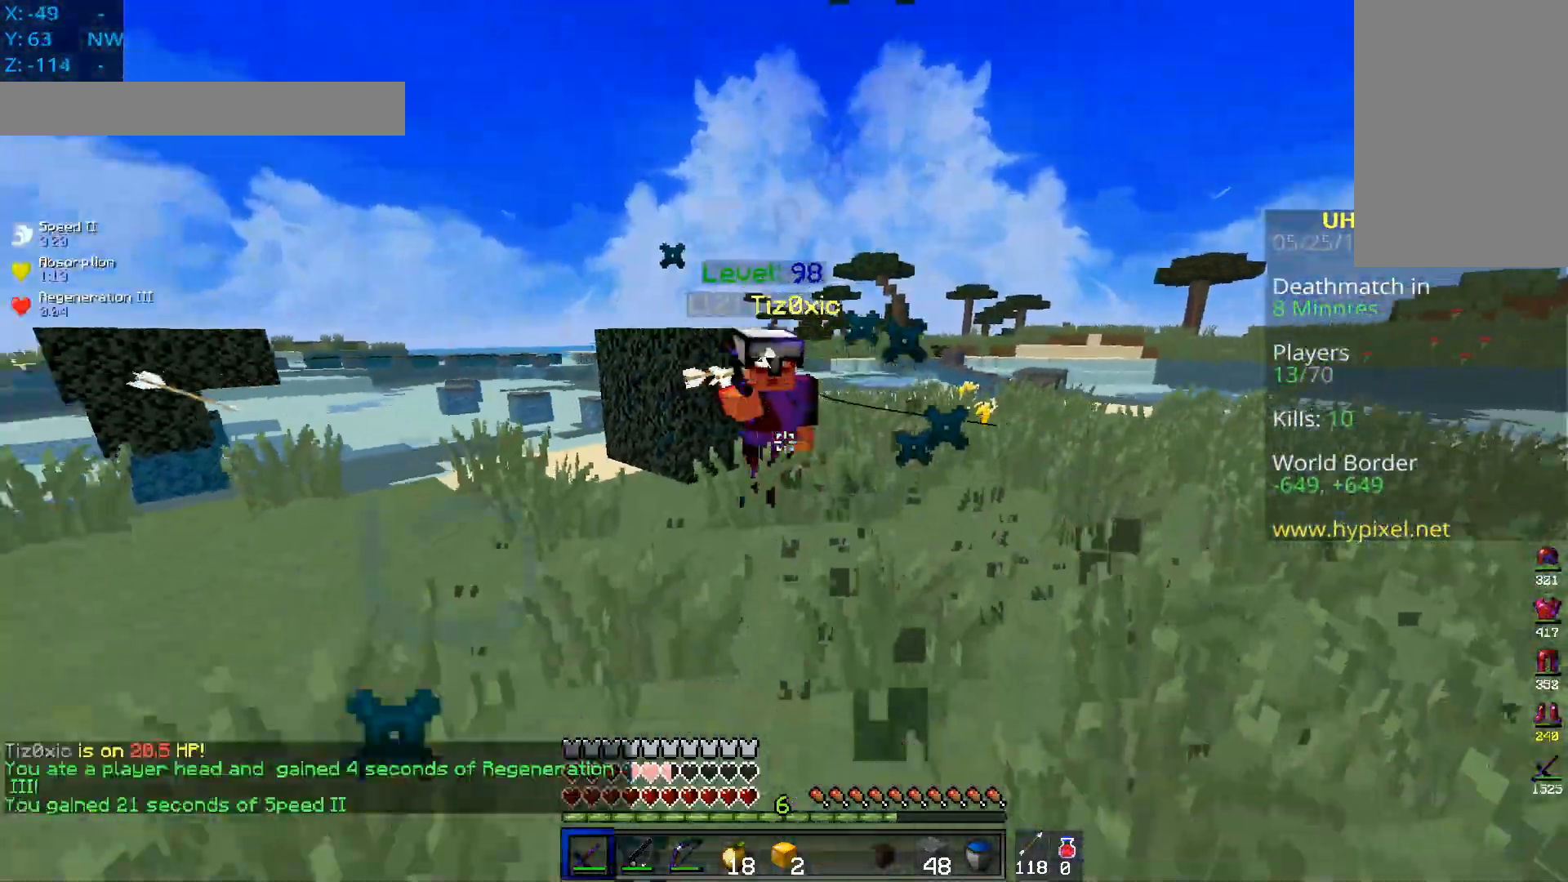
{"keys": ["w"], "mouse": ["left"], "events": [[367, "mouse_left", "down"], [434, "mouse_right", "up"]]}
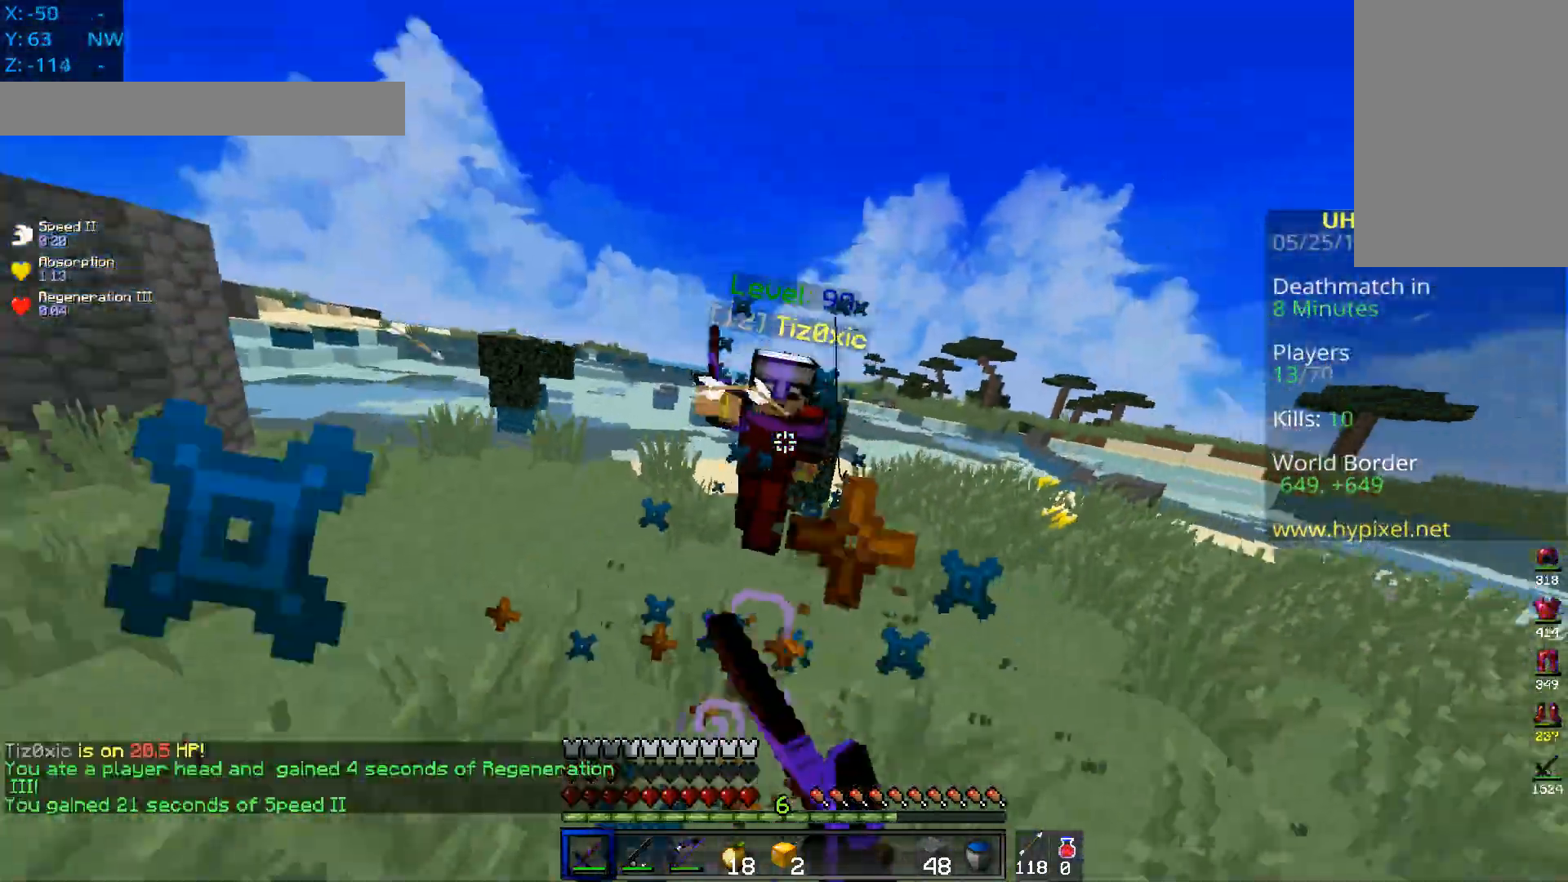
{"keys": ["a", "w"], "mouse": ["left"], "events": [[117, "a", "down"]]}
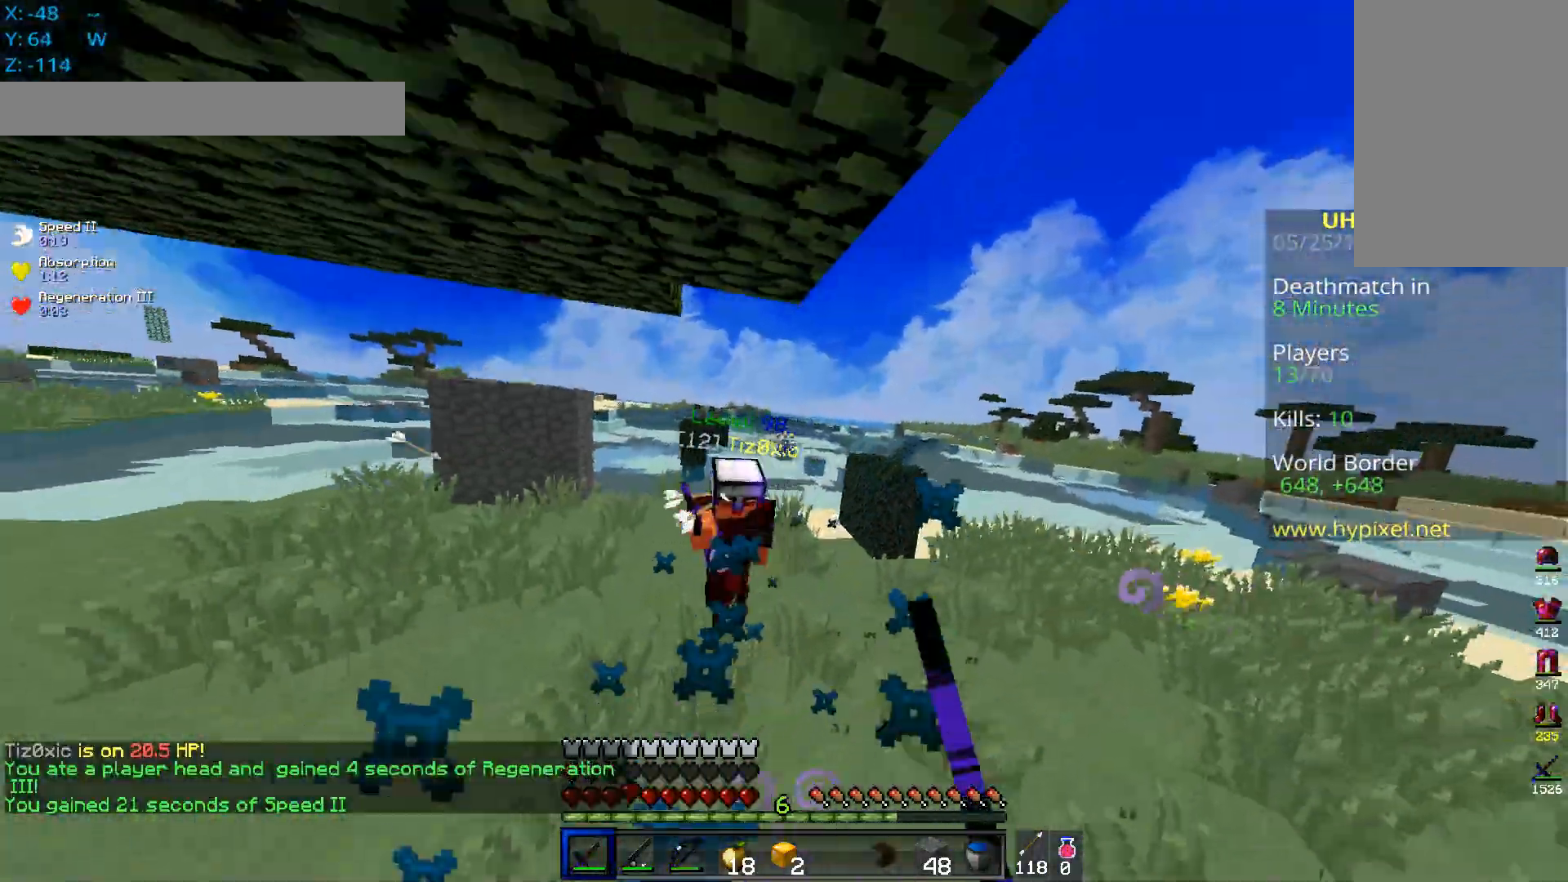
{"keys": ["a", "w"], "mouse": ["right"], "events": [[317, "mouse_right", "down"], [417, "mouse_left", "up"]]}
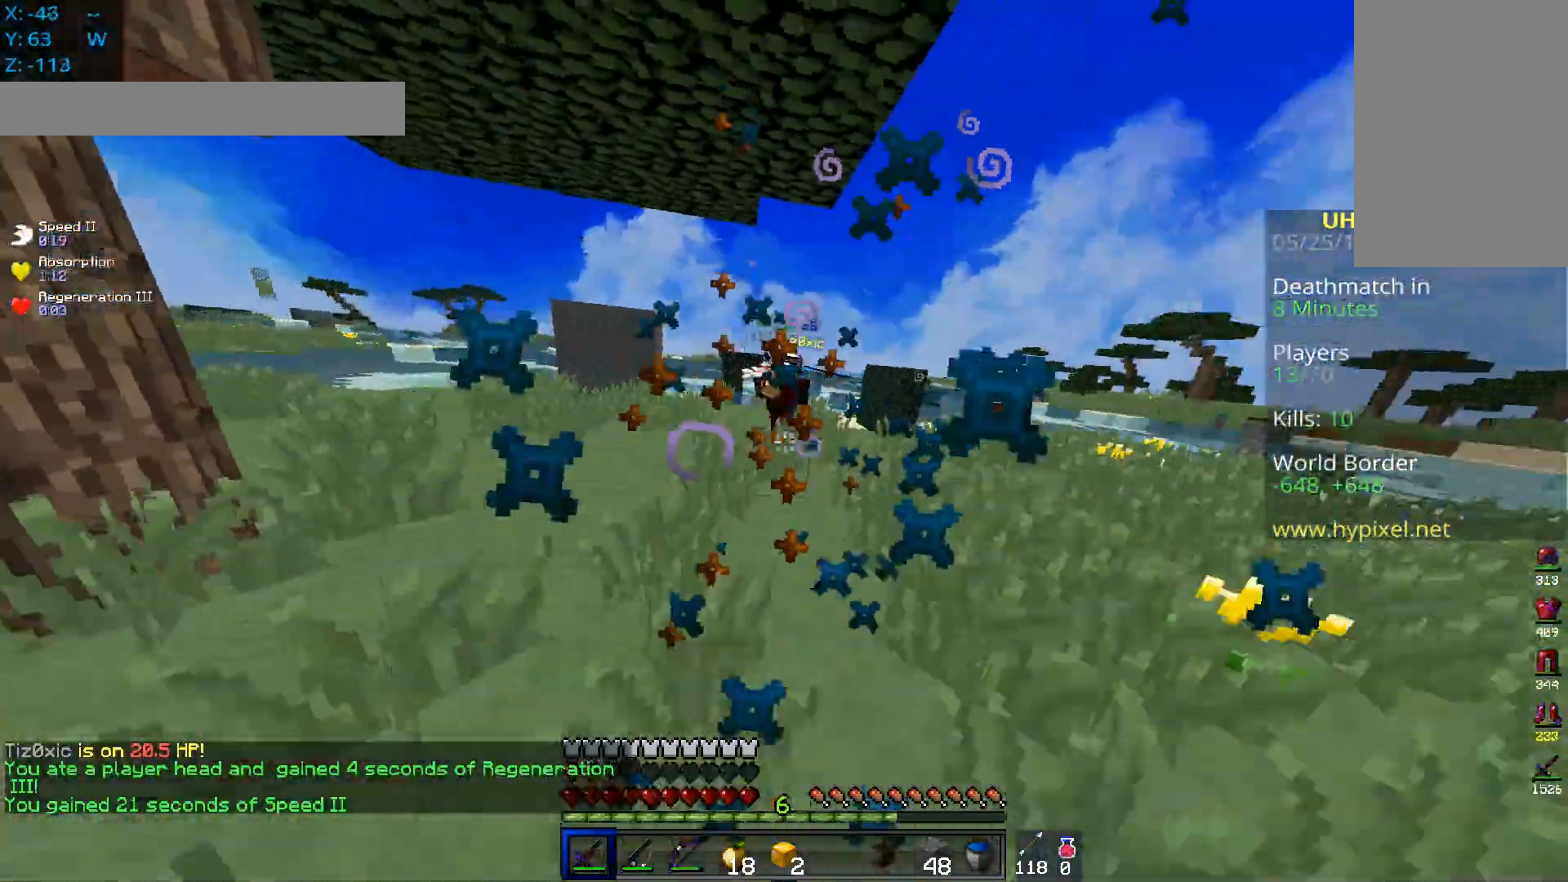
{"keys": ["a", "w"], "mouse": ["left"], "events": [[100, "mouse_right", "up"], [117, "mouse_left", "down"]]}
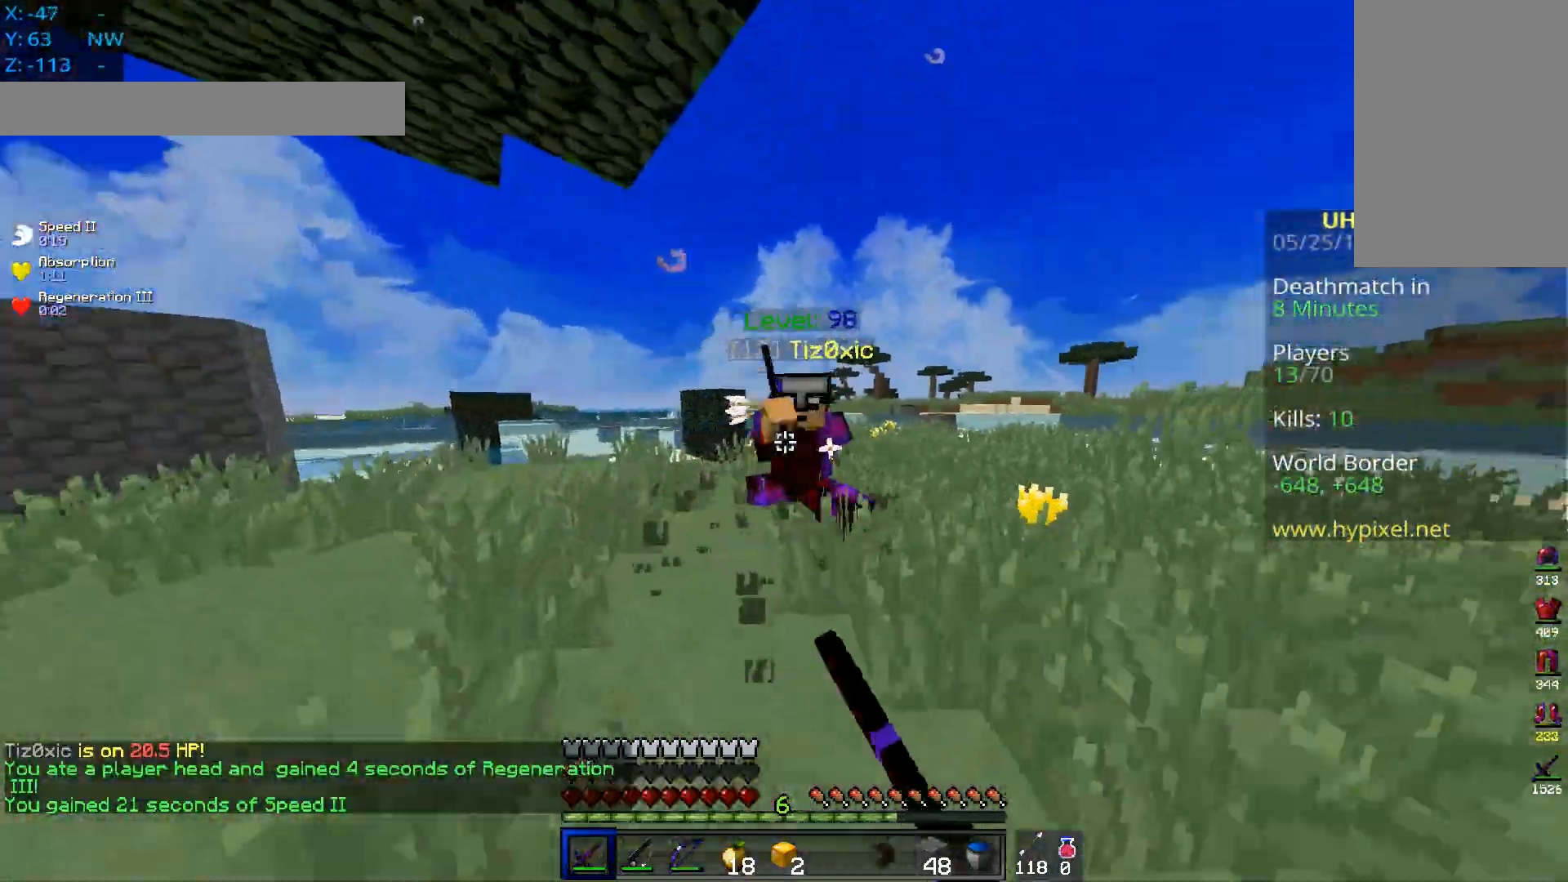
{"keys": ["d", "w"], "mouse": ["left"], "events": [[117, "d", "down"], [134, "a", "up"]]}
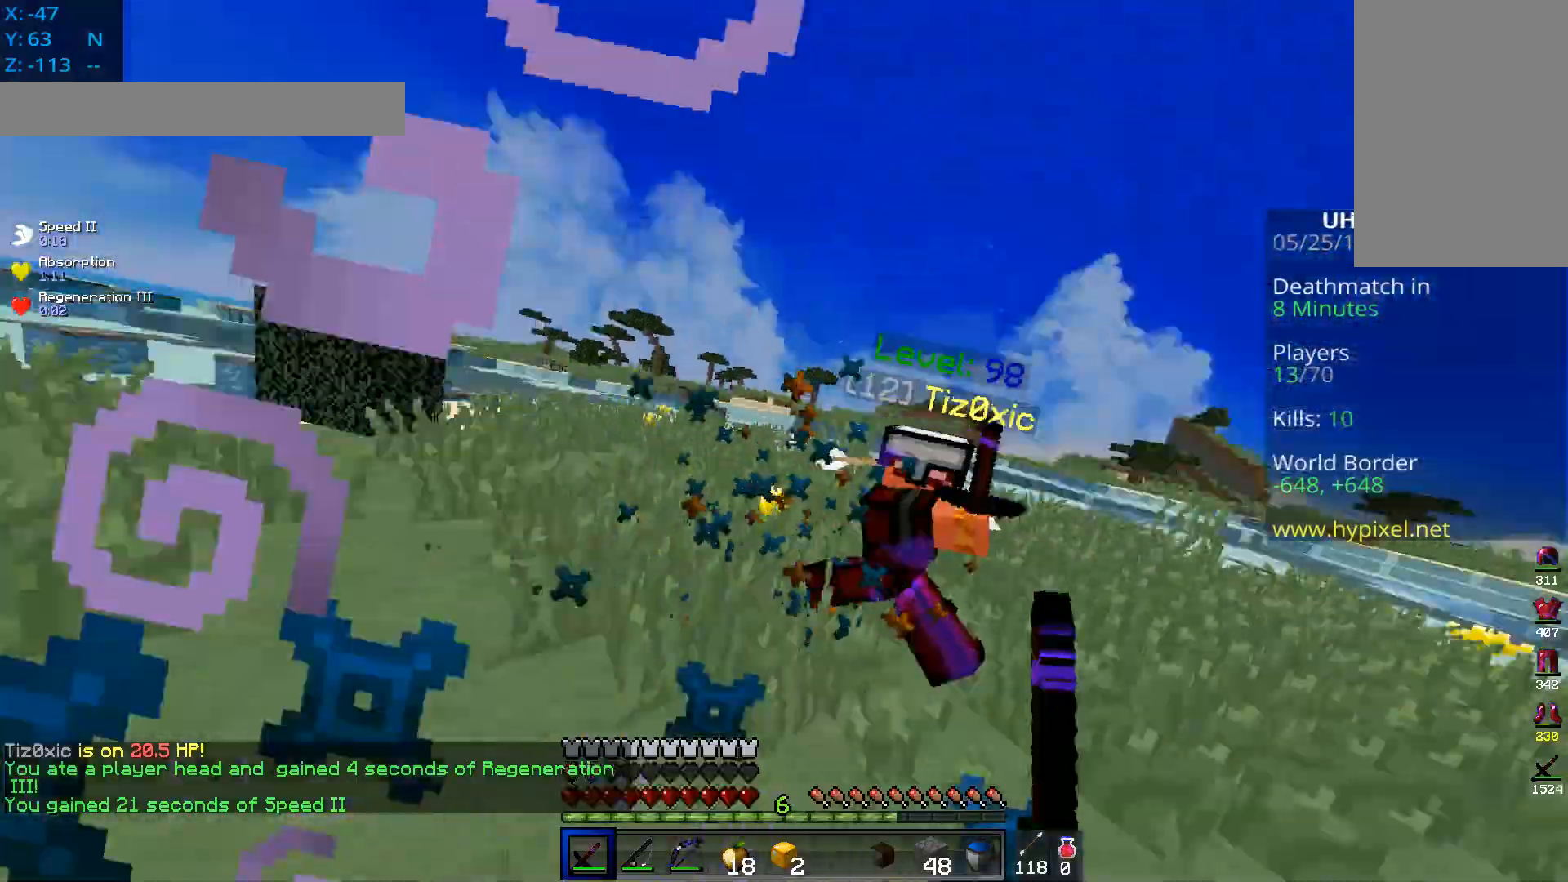
{"keys": ["d", "w"], "mouse": ["right"], "events": [[467, "mouse_right", "down"], [484, "mouse_left", "up"]]}
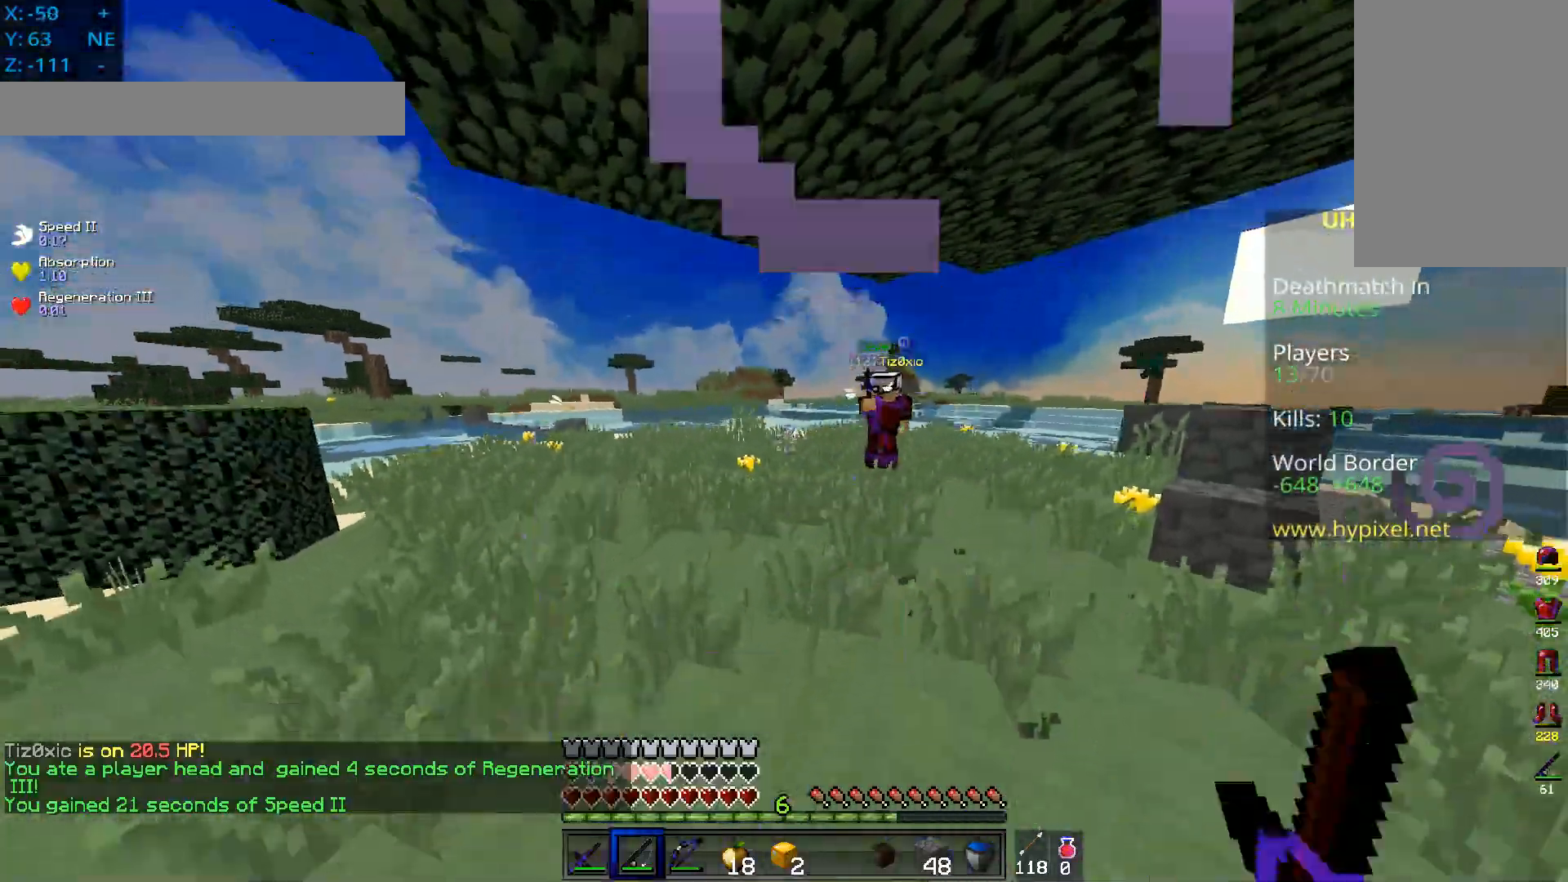
{"keys": ["d", "w"], "mouse": ["left"], "events": [[217, "mouse_right", "up"], [467, "mouse_left", "down"]]}
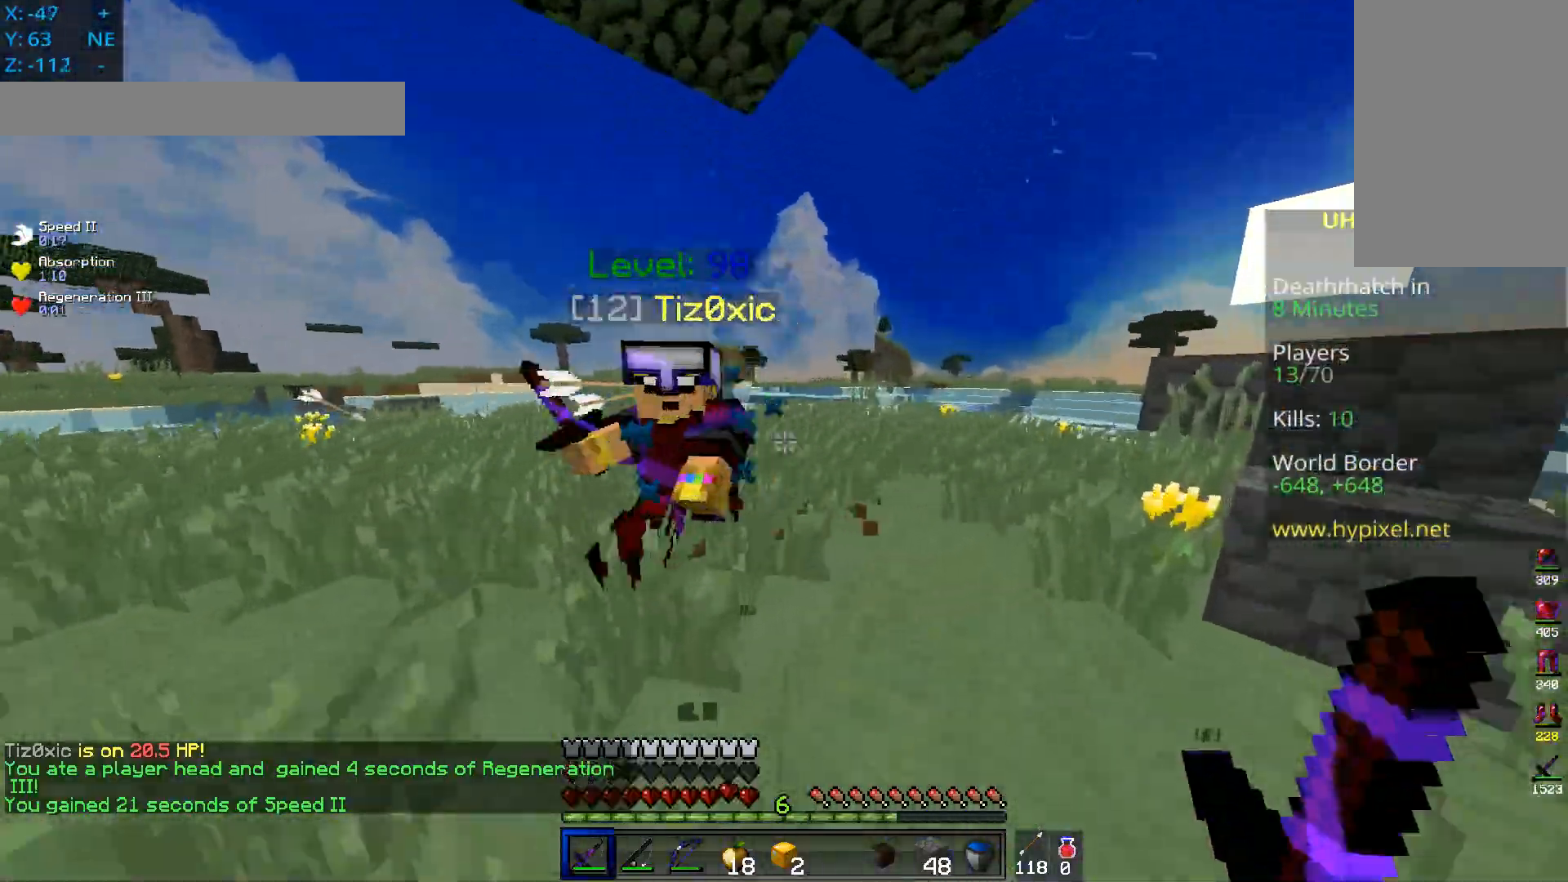
{"keys": ["a", "w"], "mouse": ["left"], "events": [[283, "d", "up"], [317, "a", "down"]]}
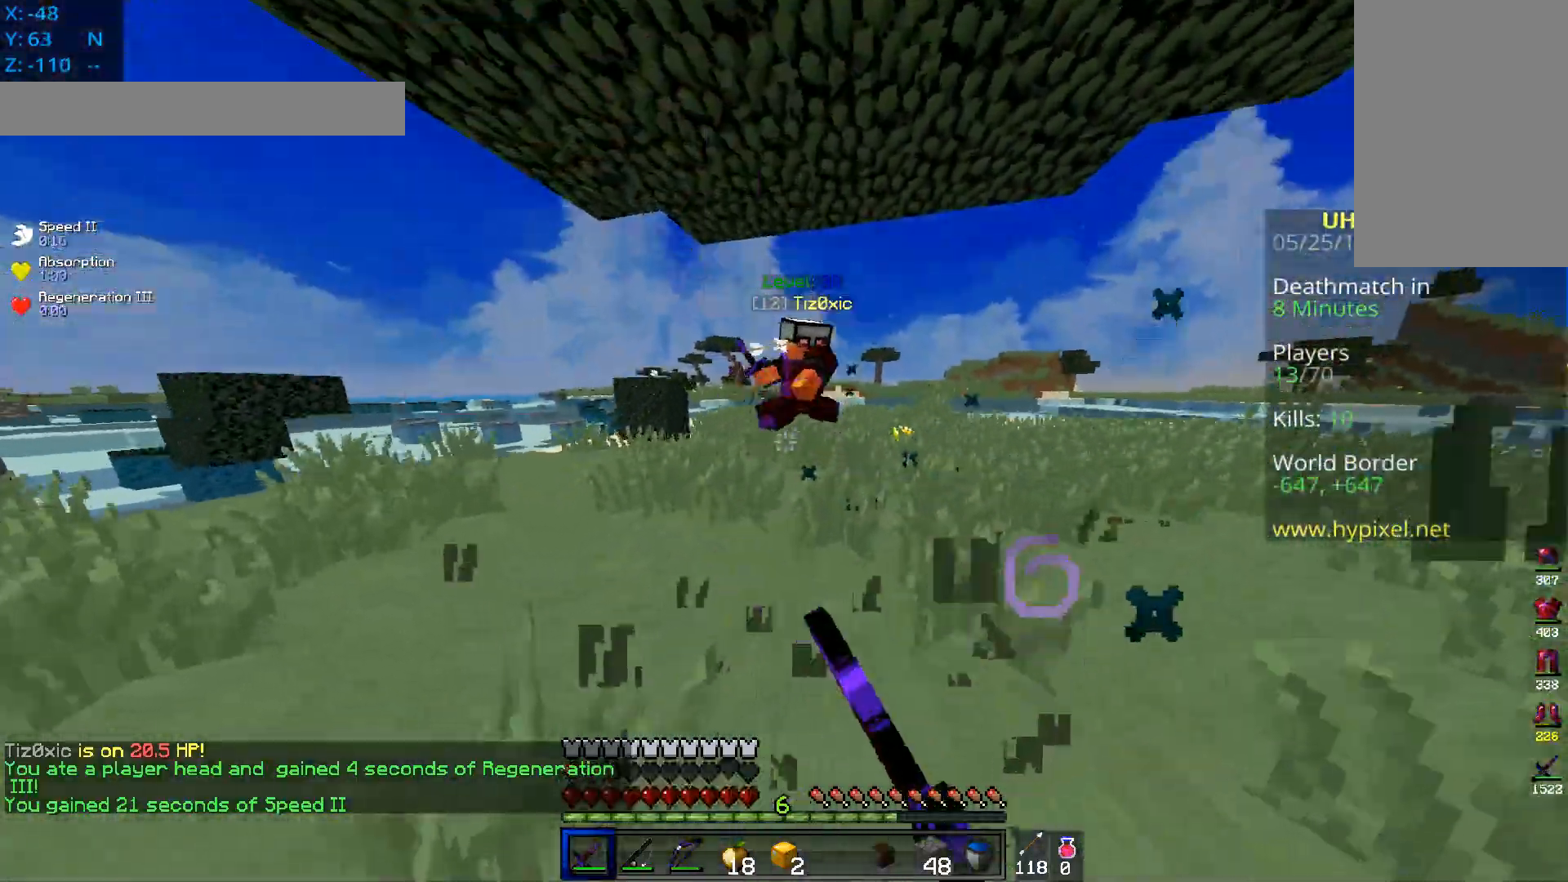
{"keys": ["w"], "mouse": ["left"], "events": [[334, "a", "up"]]}
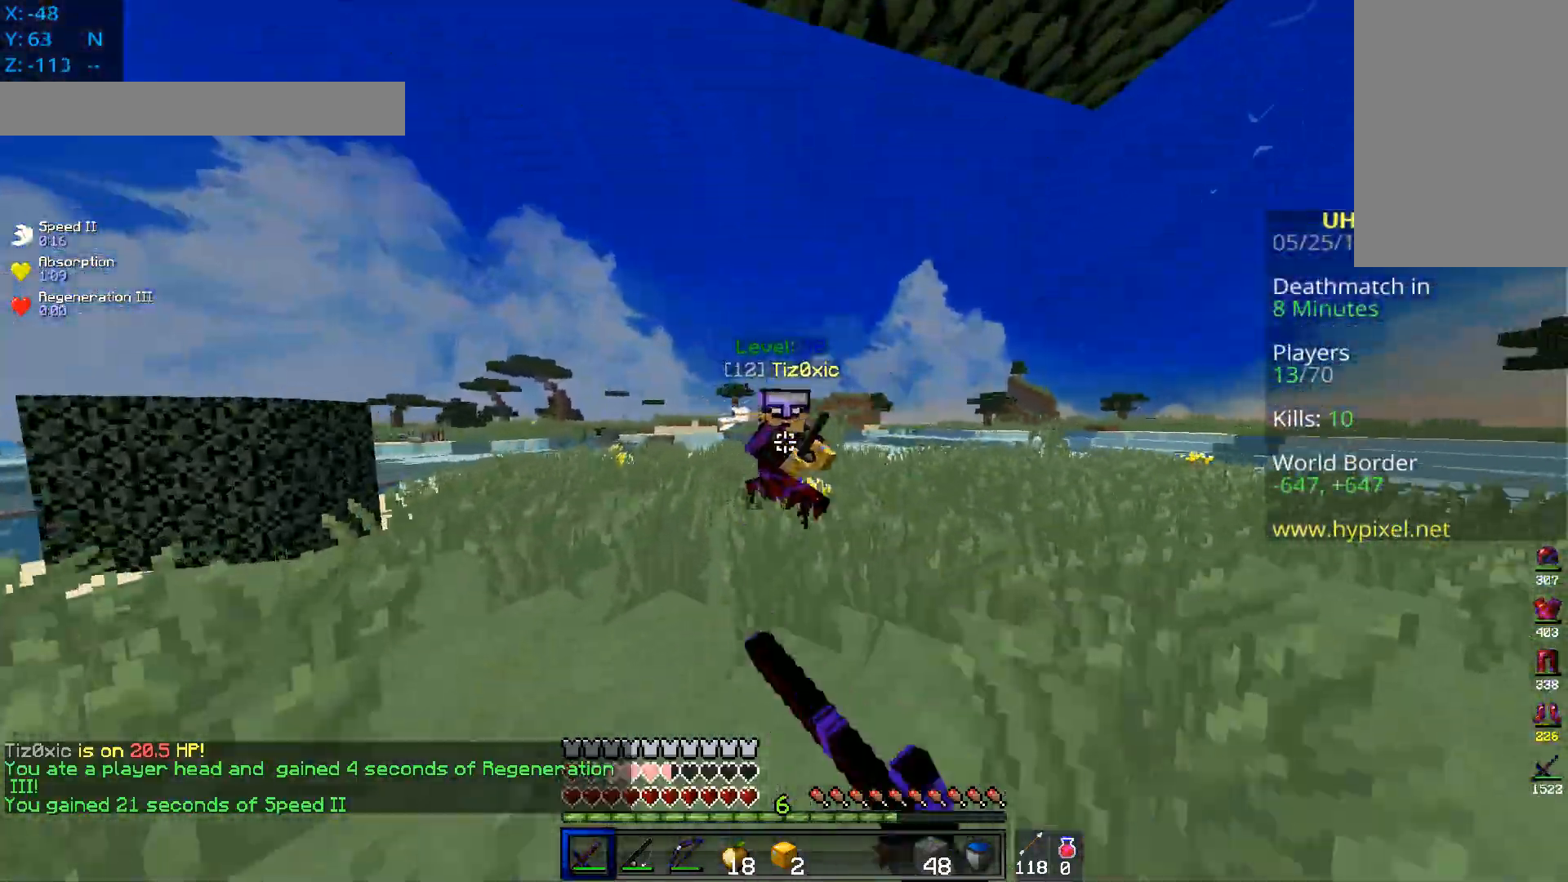
{"keys": ["d", "w"], "mouse": ["left"], "events": [[16, "d", "down"]]}
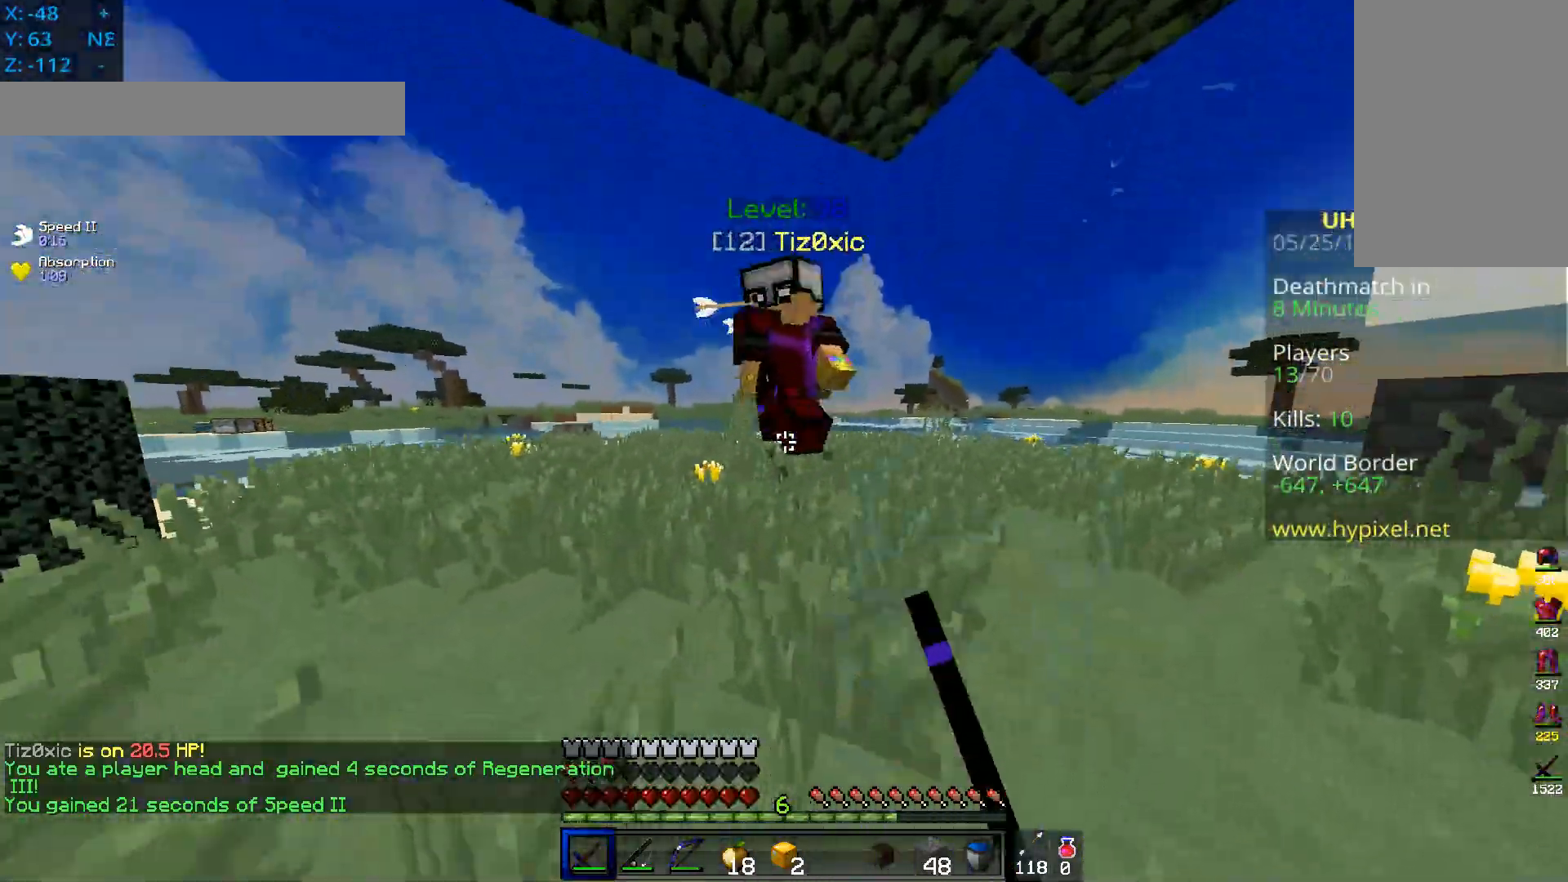
{"keys": ["d", "w"], "mouse": ["left", "right"], "events": [[267, "mouse_right", "down"]]}